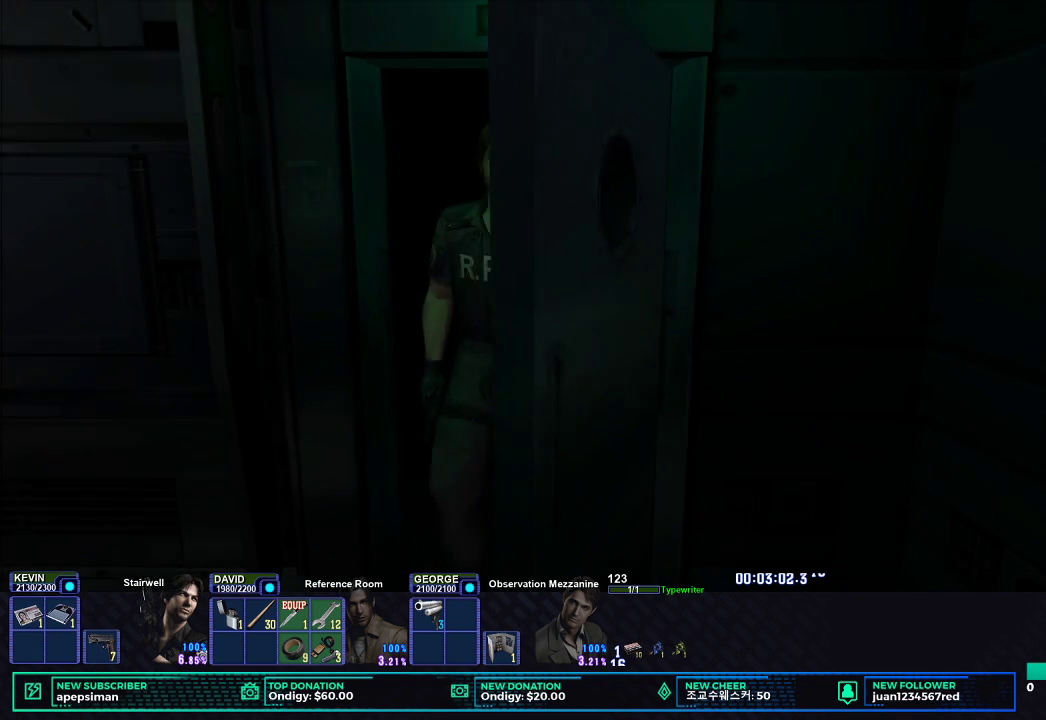
Gameplay with a controller (Xbox layout); each line is a JSON object with the inputs held at the frame after it (dt_ms = milliseconds from this image to that frame). "button_events" lists button changes between this image and that frame as [ms after this image, input, new state], when the widget could be followed in between (sticks are given only as held states). Not read: L1 R1.
{"dt_ms": 500, "buttons": ["X"], "left_stick": "down-left", "right_stick": "center", "button_events": [[33, "X", "down"]]}
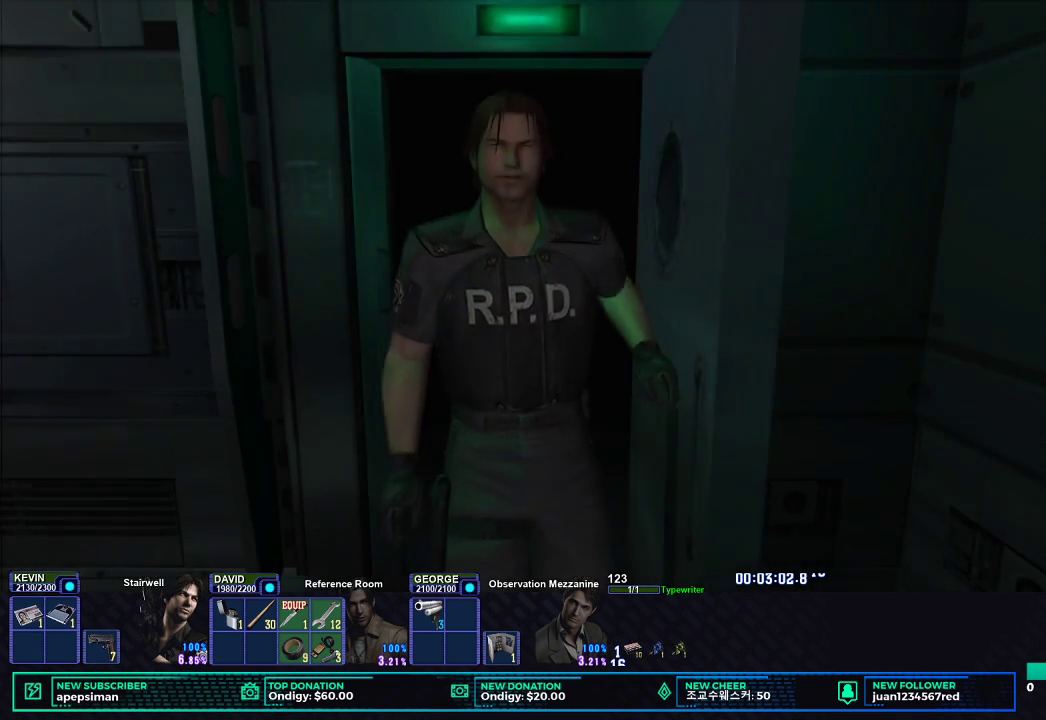
{"dt_ms": 500, "buttons": ["X"], "left_stick": "down-left", "right_stick": "center", "button_events": []}
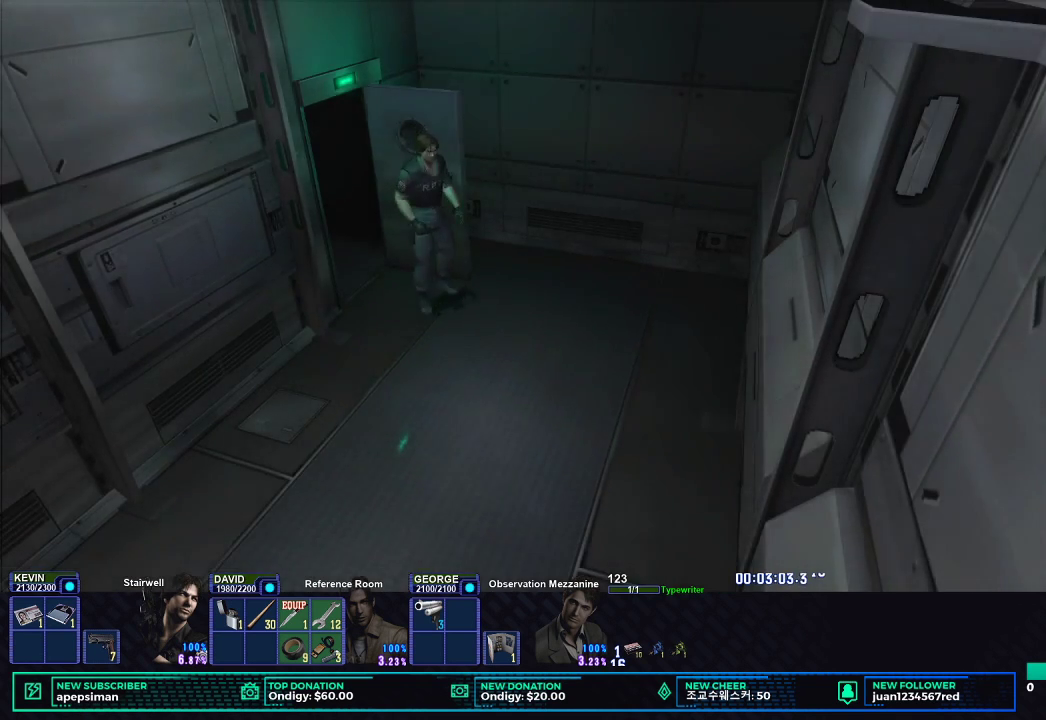
{"dt_ms": 500, "buttons": ["X"], "left_stick": "down-left", "right_stick": "center", "button_events": []}
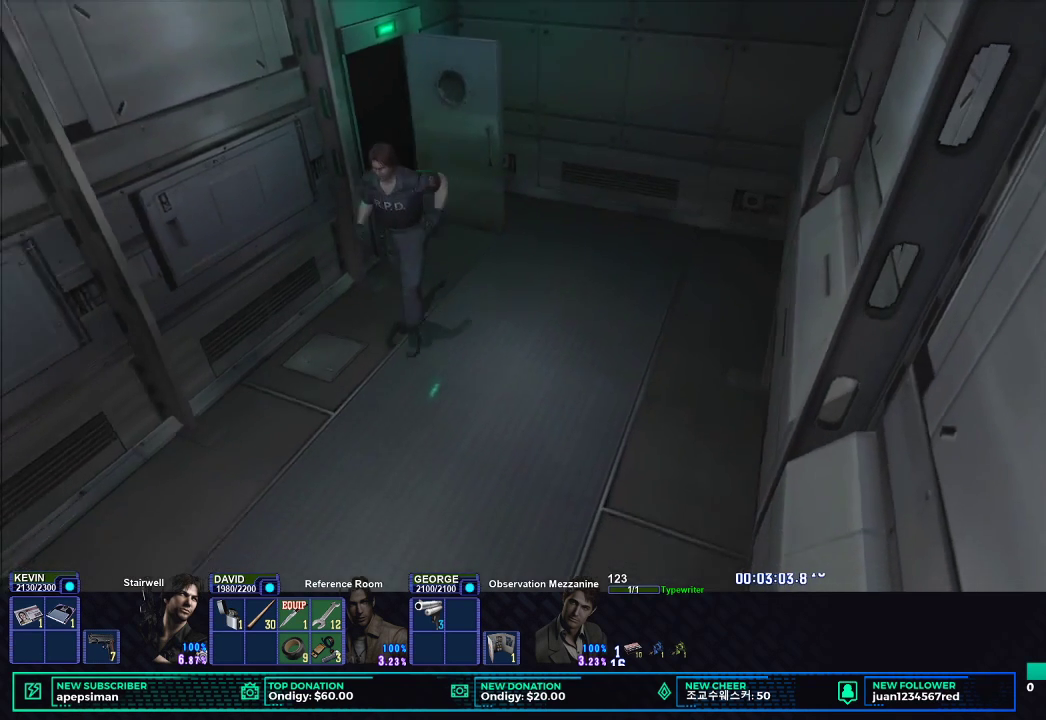
{"dt_ms": 500, "buttons": ["X"], "left_stick": "down-left", "right_stick": "center", "button_events": []}
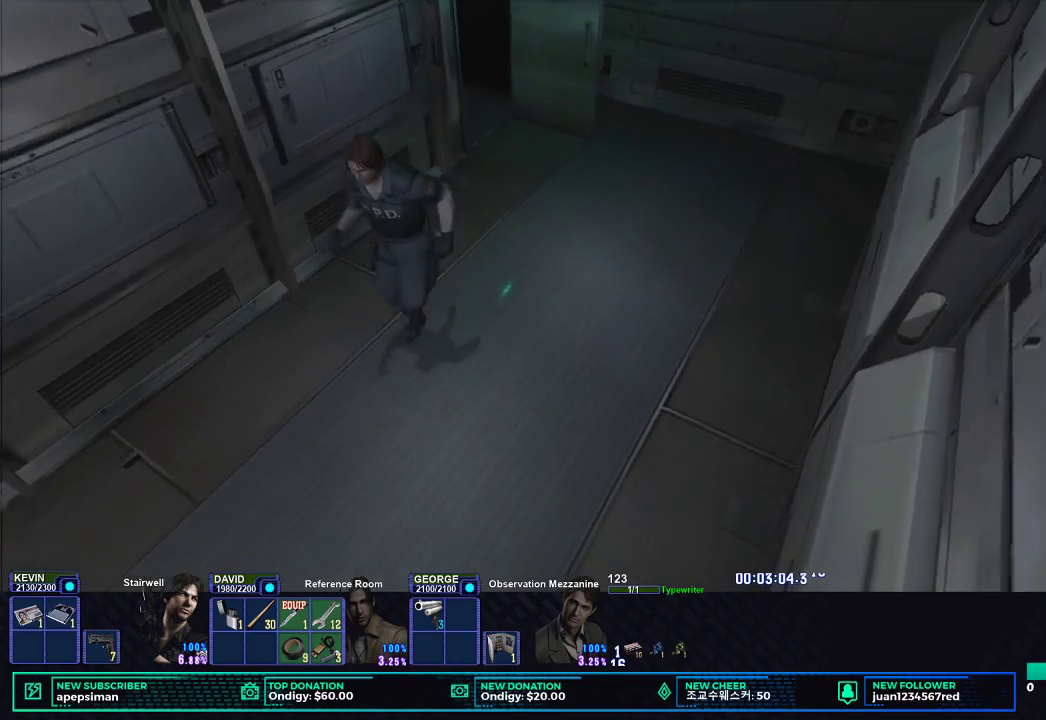
{"dt_ms": 500, "buttons": ["X"], "left_stick": "up", "right_stick": "center", "button_events": []}
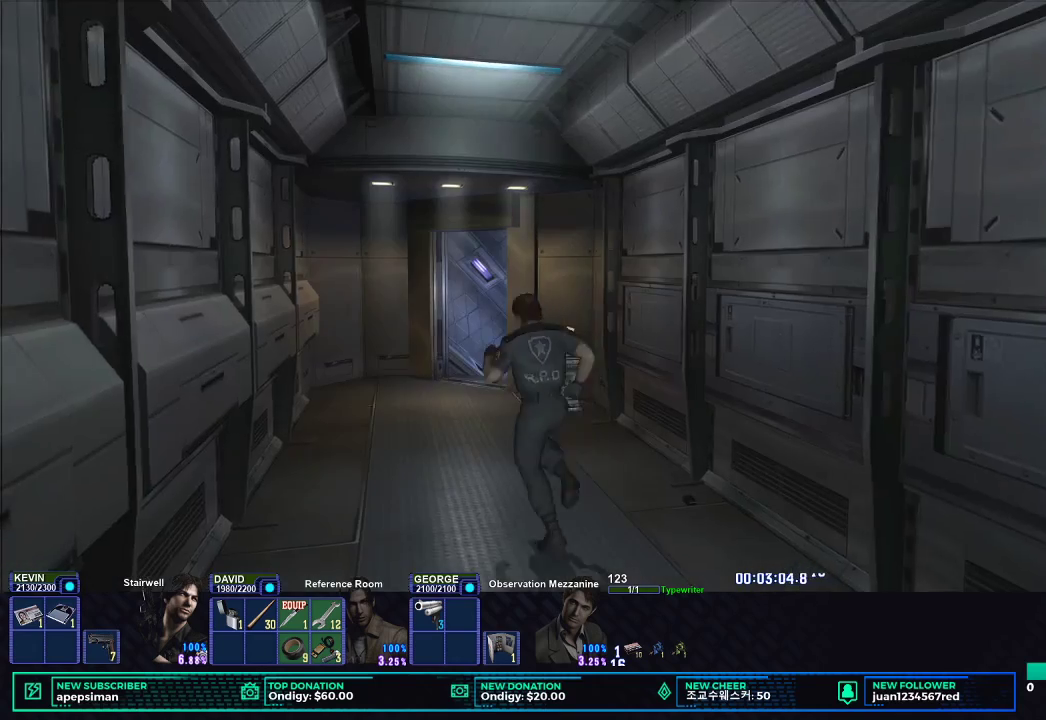
{"dt_ms": 500, "buttons": ["X"], "left_stick": "up", "right_stick": "center", "button_events": []}
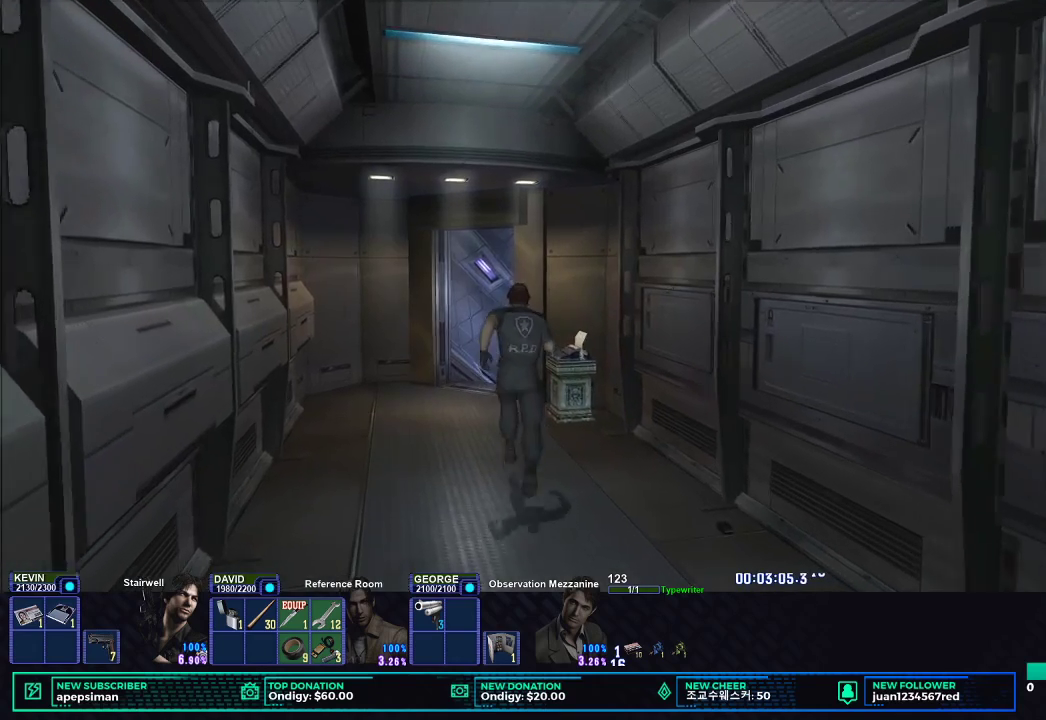
{"dt_ms": 500, "buttons": ["X"], "left_stick": "up-left", "right_stick": "center", "button_events": []}
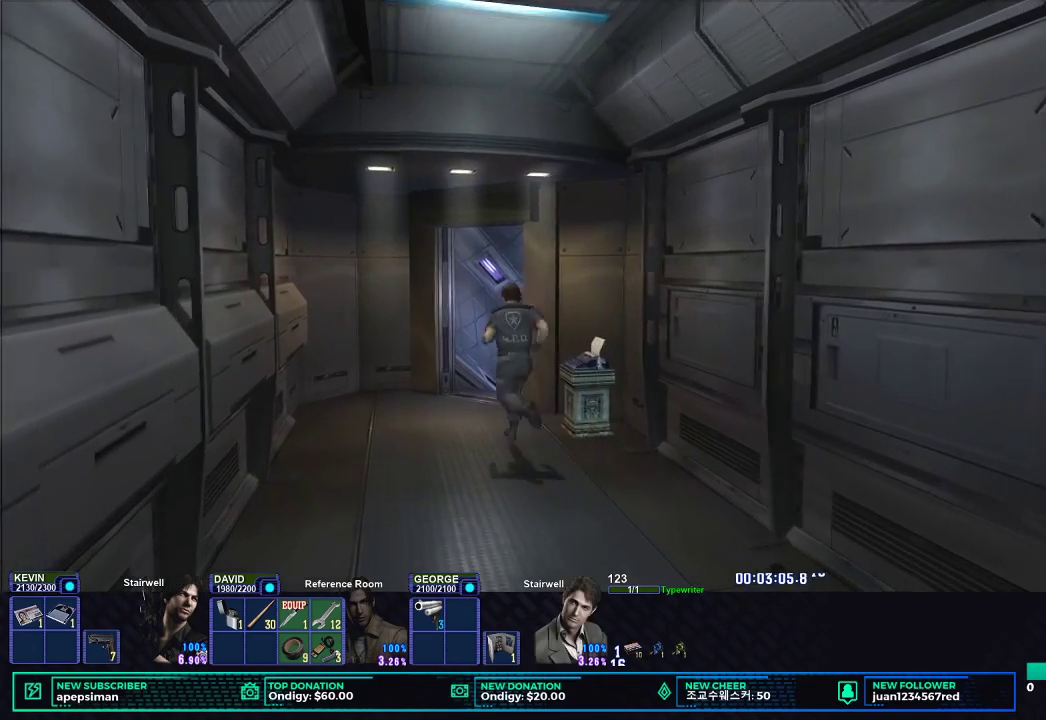
{"dt_ms": 500, "buttons": ["X"], "left_stick": "up", "right_stick": "center", "button_events": []}
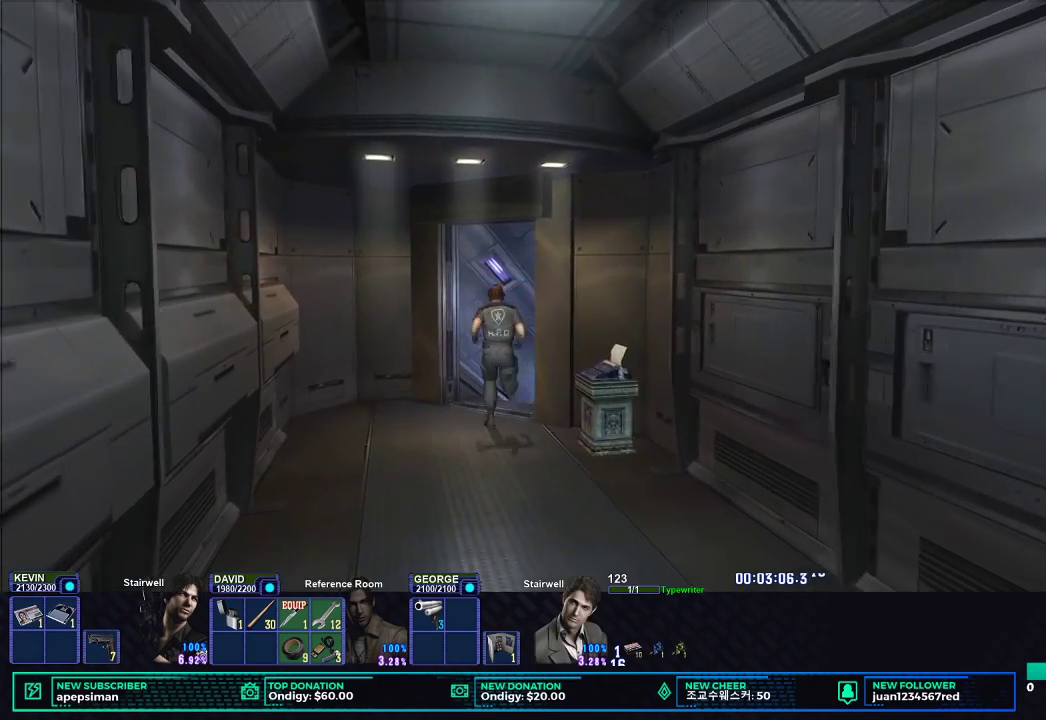
{"dt_ms": 500, "buttons": ["X"], "left_stick": "up-right", "right_stick": "center", "button_events": []}
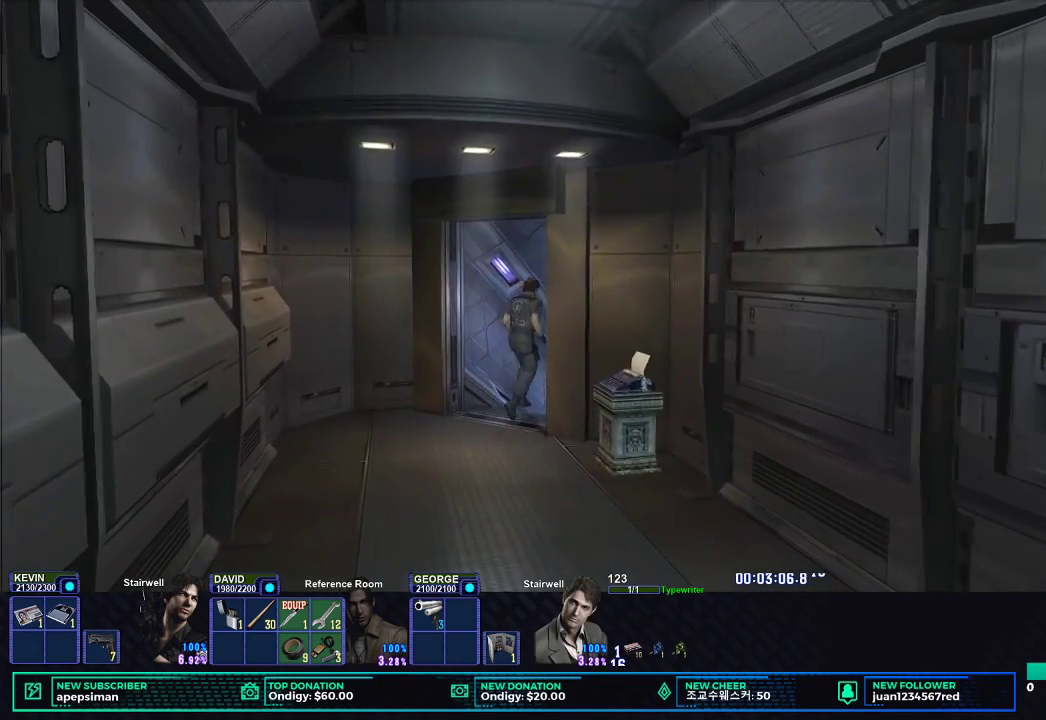
{"dt_ms": 500, "buttons": ["X"], "left_stick": "up-right", "right_stick": "center", "button_events": []}
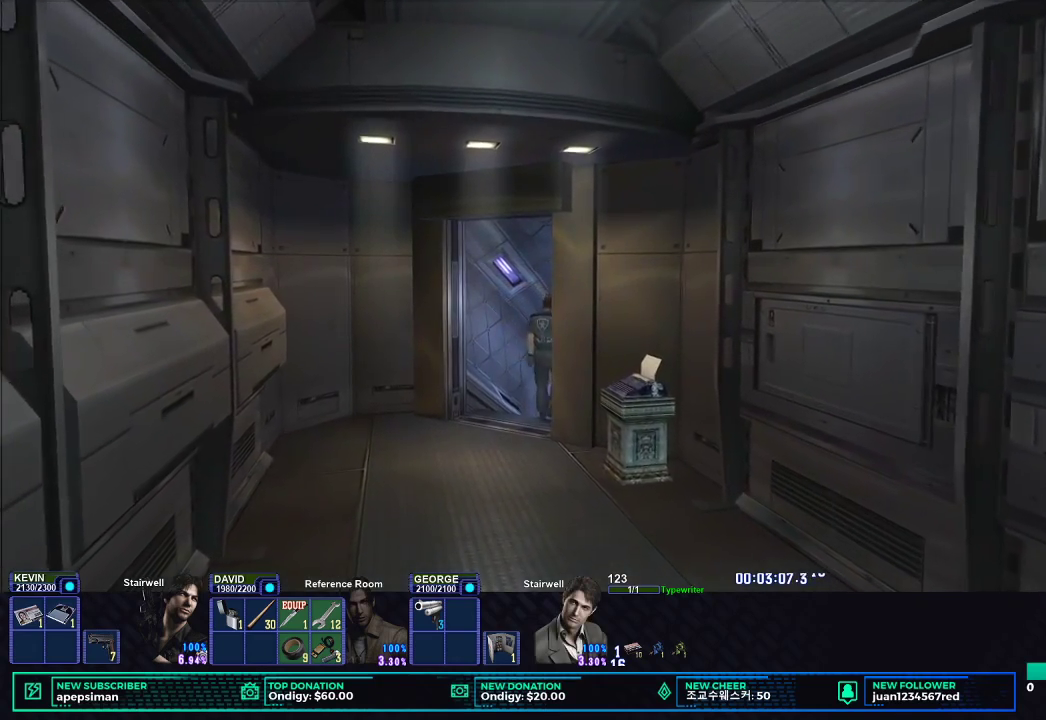
{"dt_ms": 500, "buttons": ["X"], "left_stick": "up-right", "right_stick": "center", "button_events": []}
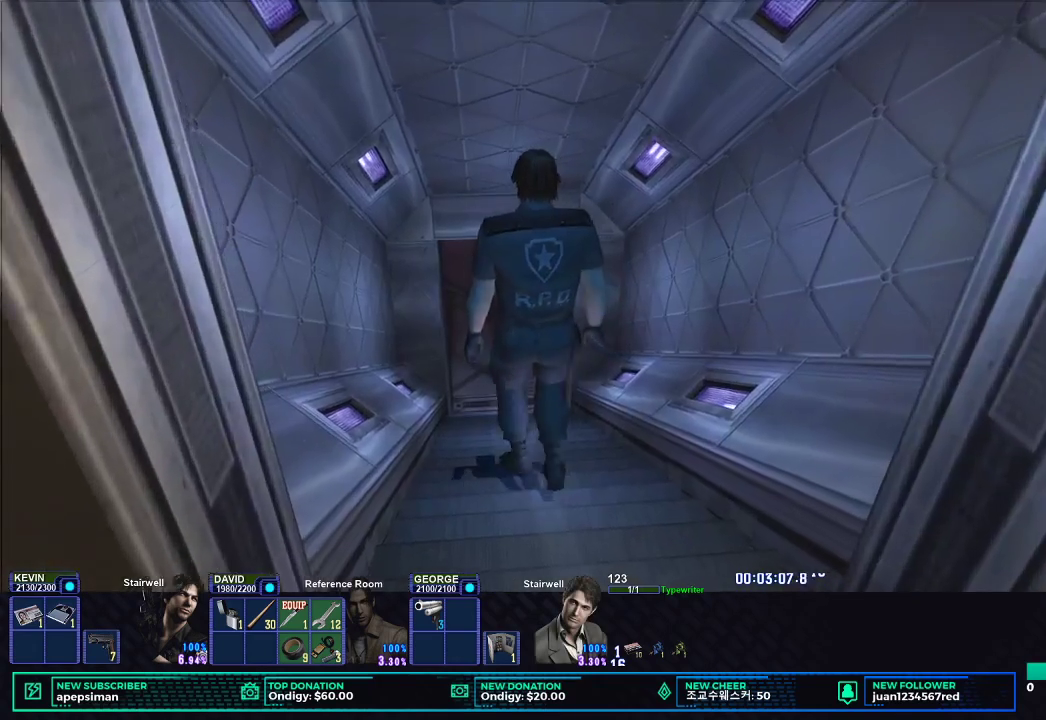
{"dt_ms": 500, "buttons": ["X"], "left_stick": "up", "right_stick": "center", "button_events": []}
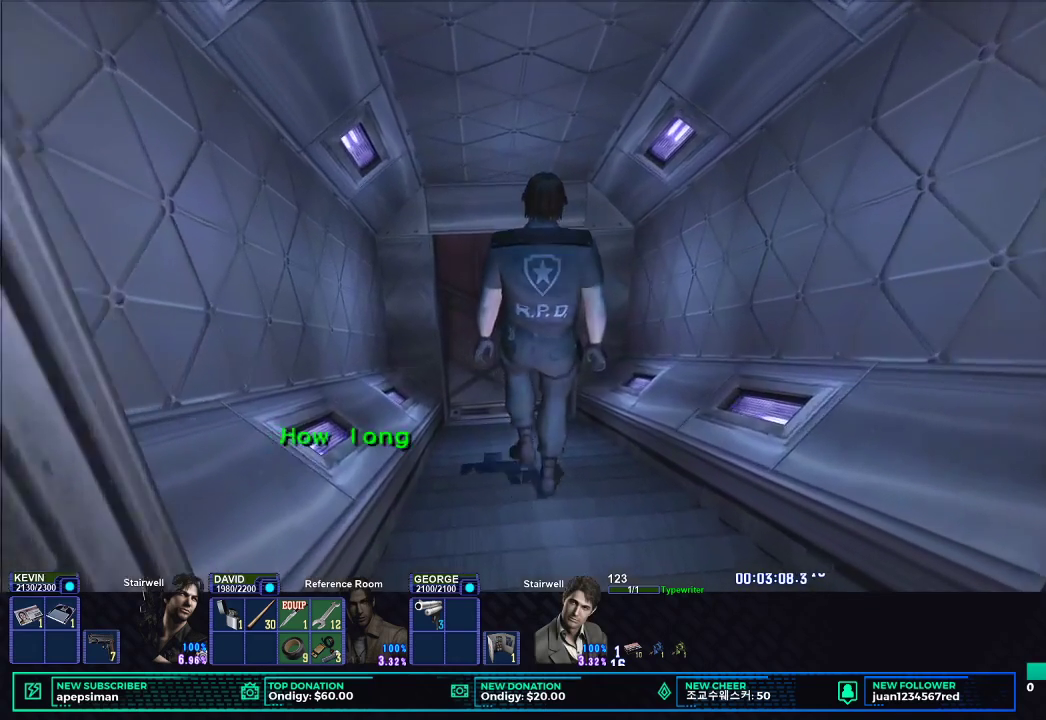
{"dt_ms": 500, "buttons": ["X"], "left_stick": "up", "right_stick": "center", "button_events": []}
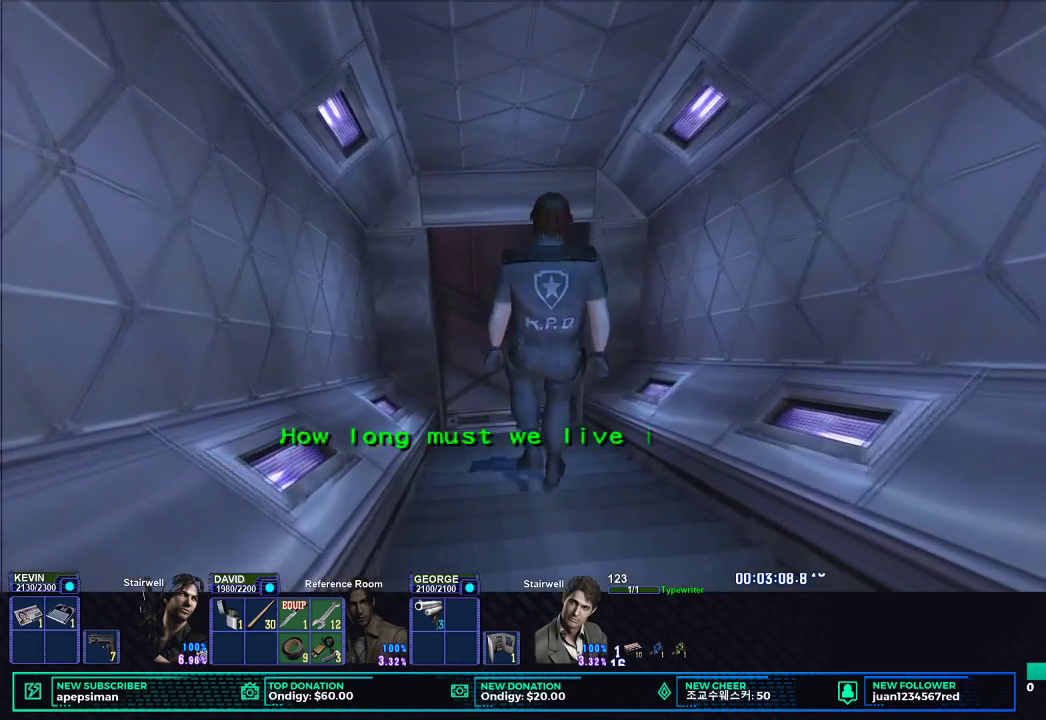
{"dt_ms": 500, "buttons": ["X"], "left_stick": "up-left", "right_stick": "center", "button_events": []}
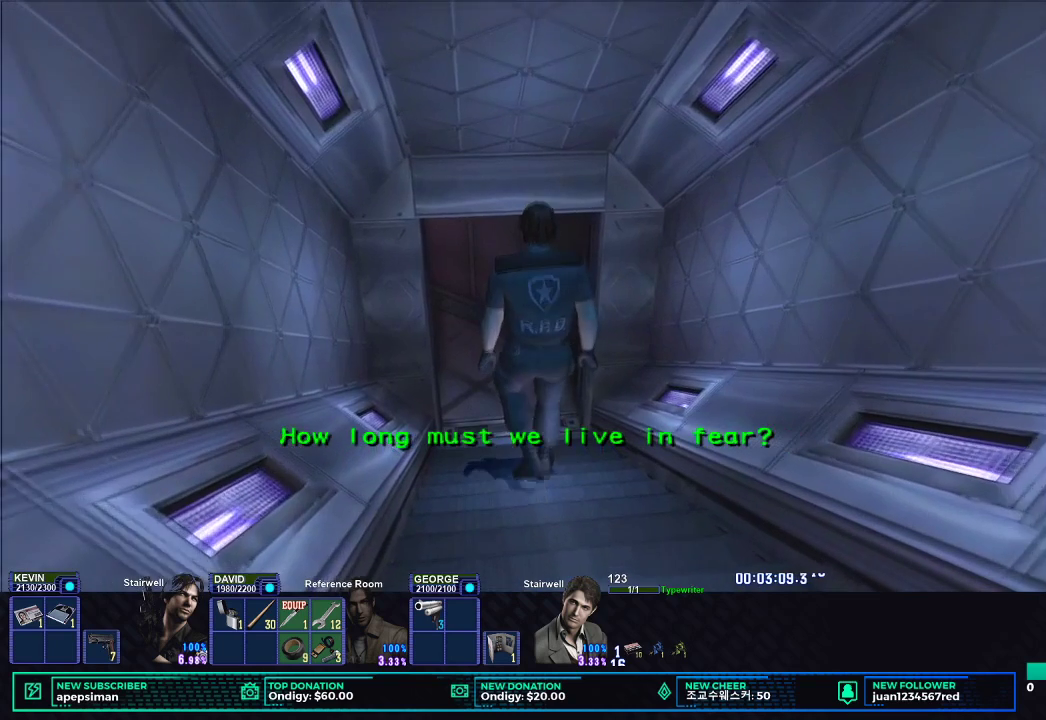
{"dt_ms": 500, "buttons": ["X"], "left_stick": "up-left", "right_stick": "center", "button_events": []}
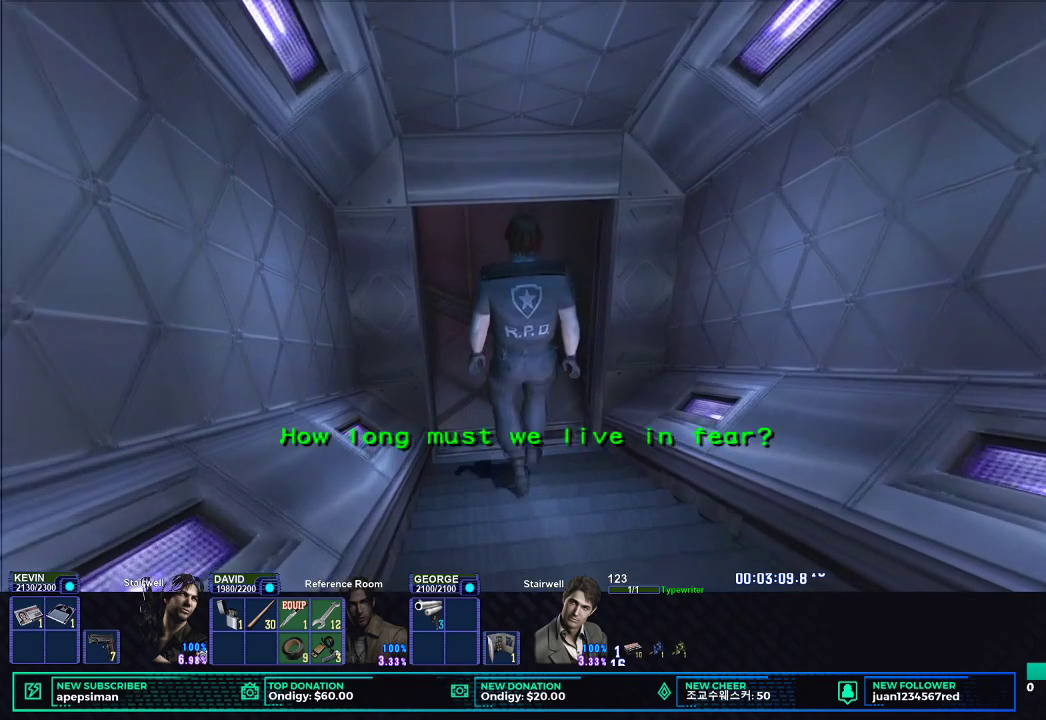
{"dt_ms": 500, "buttons": ["X"], "left_stick": "up-left", "right_stick": "center", "button_events": []}
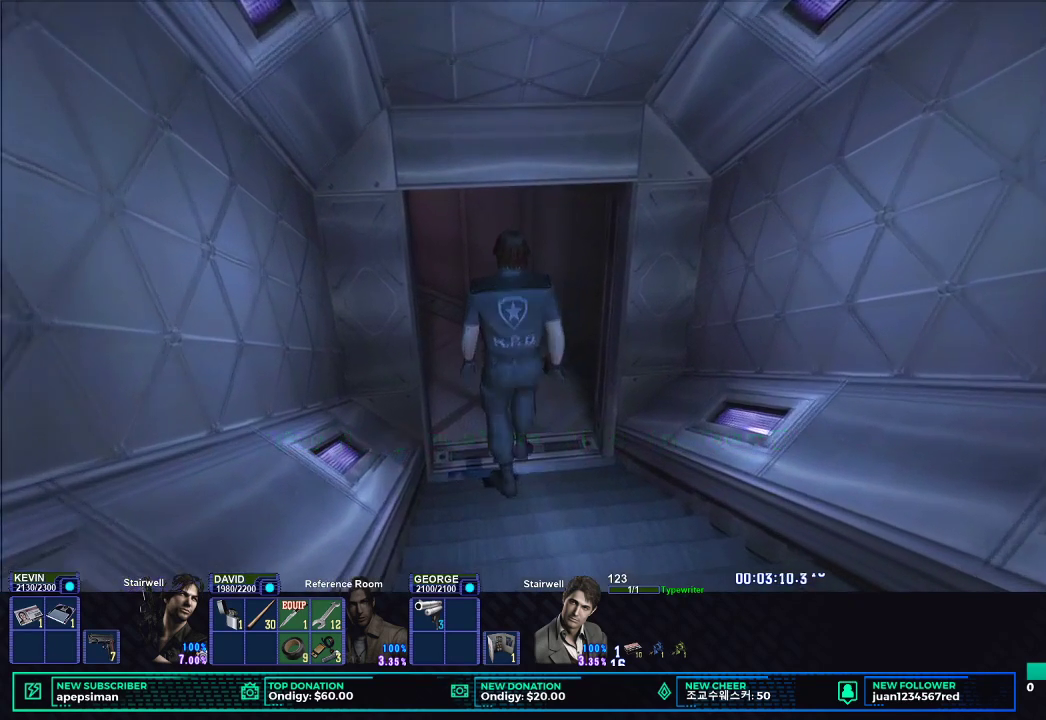
{"dt_ms": 500, "buttons": ["X"], "left_stick": "up-left", "right_stick": "center", "button_events": []}
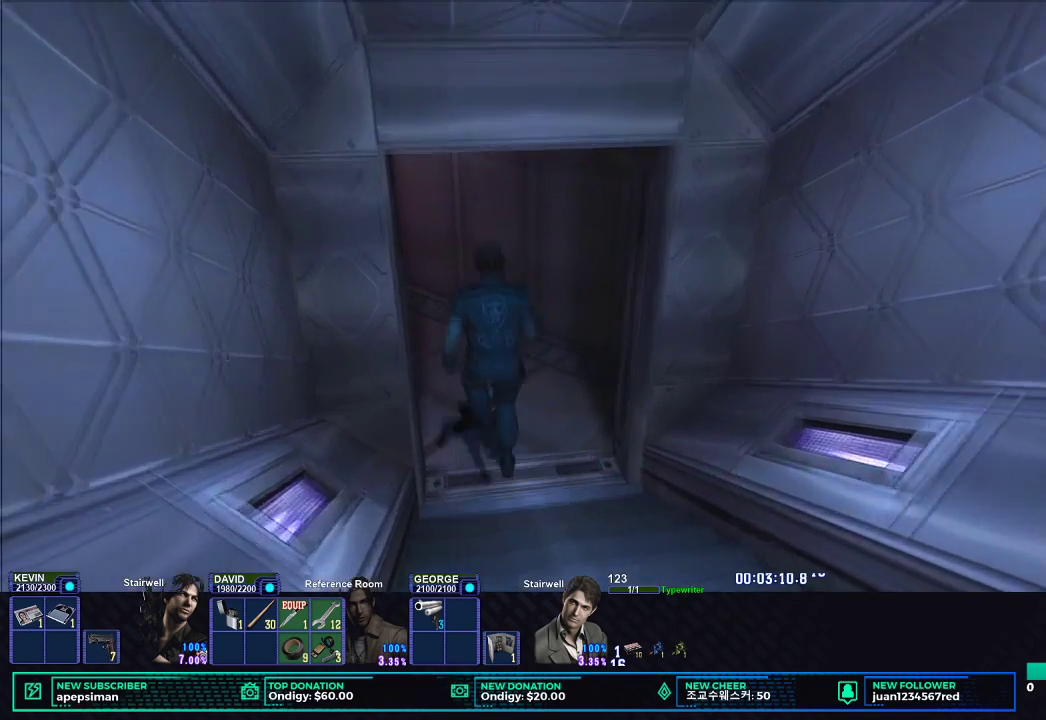
{"dt_ms": 500, "buttons": ["X"], "left_stick": "down-left", "right_stick": "center", "button_events": []}
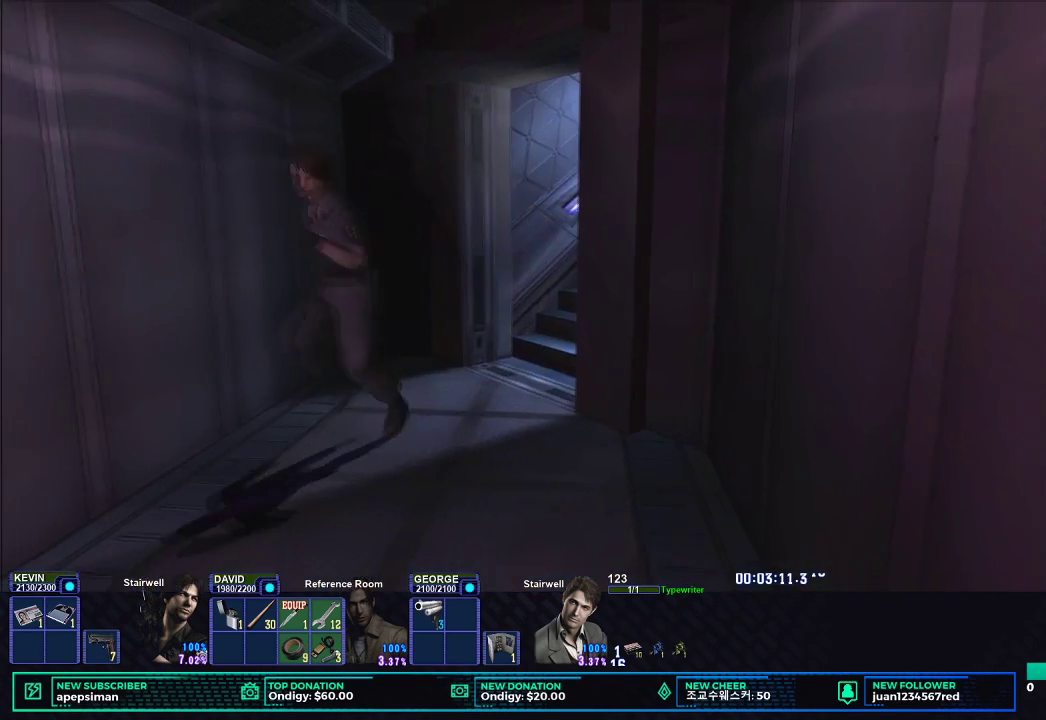
{"dt_ms": 500, "buttons": ["X"], "left_stick": "down-left", "right_stick": "center", "button_events": []}
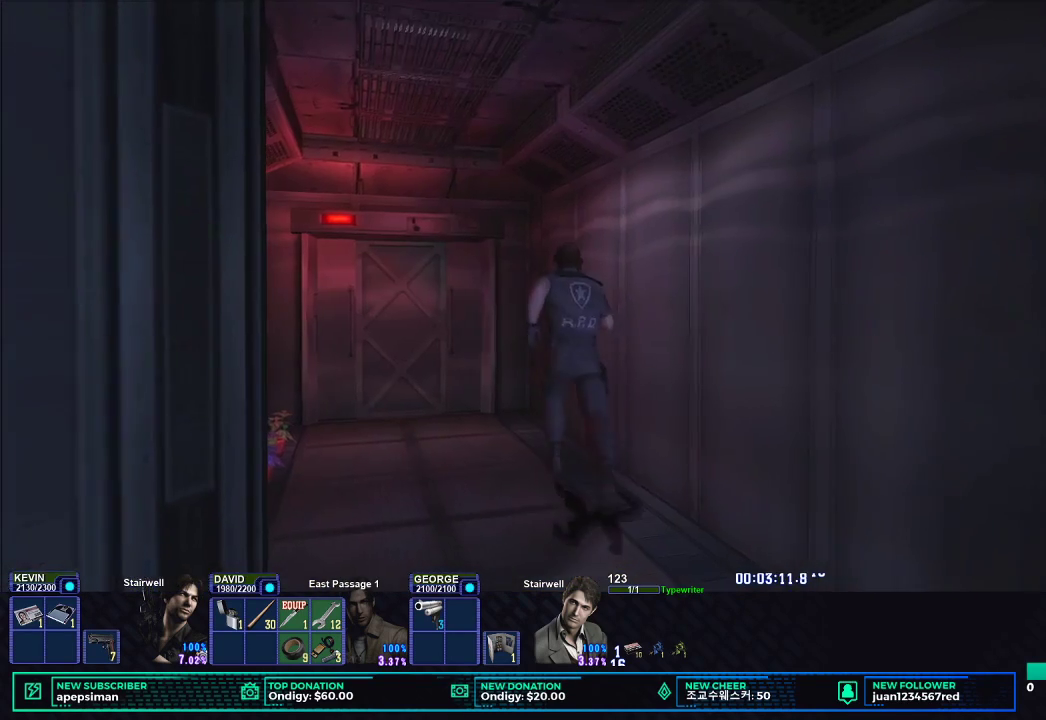
{"dt_ms": 500, "buttons": ["X"], "left_stick": "up-left", "right_stick": "center", "button_events": []}
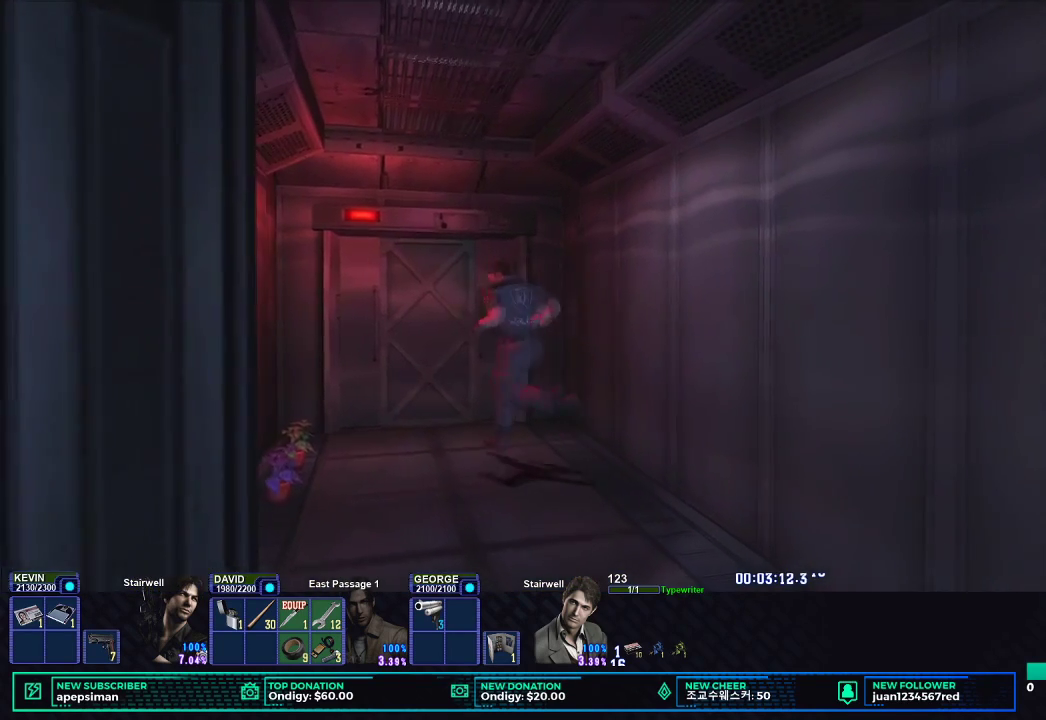
{"dt_ms": 500, "buttons": ["X"], "left_stick": "up-left", "right_stick": "center", "button_events": [[350, "B", "down"], [483, "B", "up"]]}
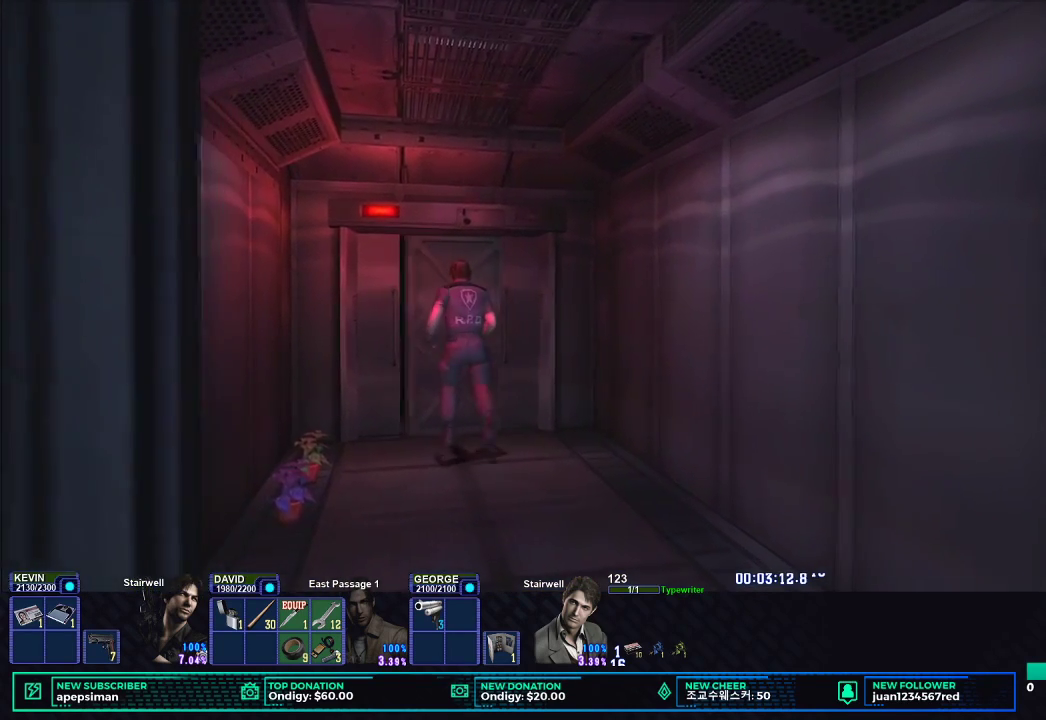
{"dt_ms": 500, "buttons": [], "left_stick": "center", "right_stick": "center", "button_events": [[67, "B", "down"], [183, "B", "up"], [283, "B", "down"], [417, "B", "up"], [417, "X", "up"]]}
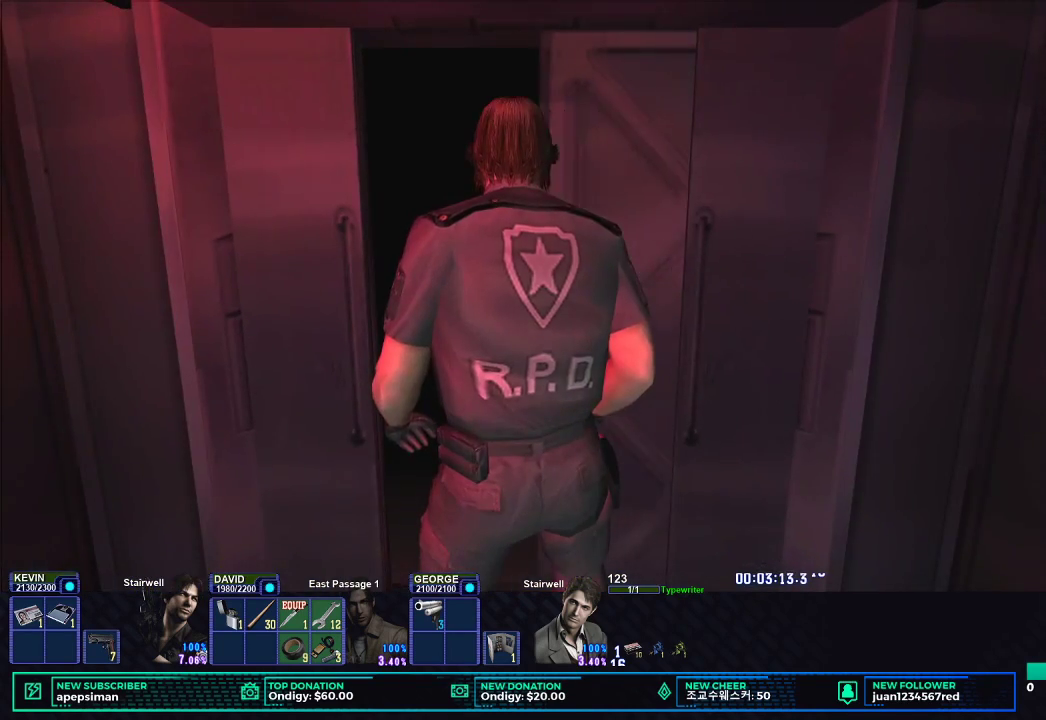
{"dt_ms": 500, "buttons": [], "left_stick": "center", "right_stick": "center", "button_events": []}
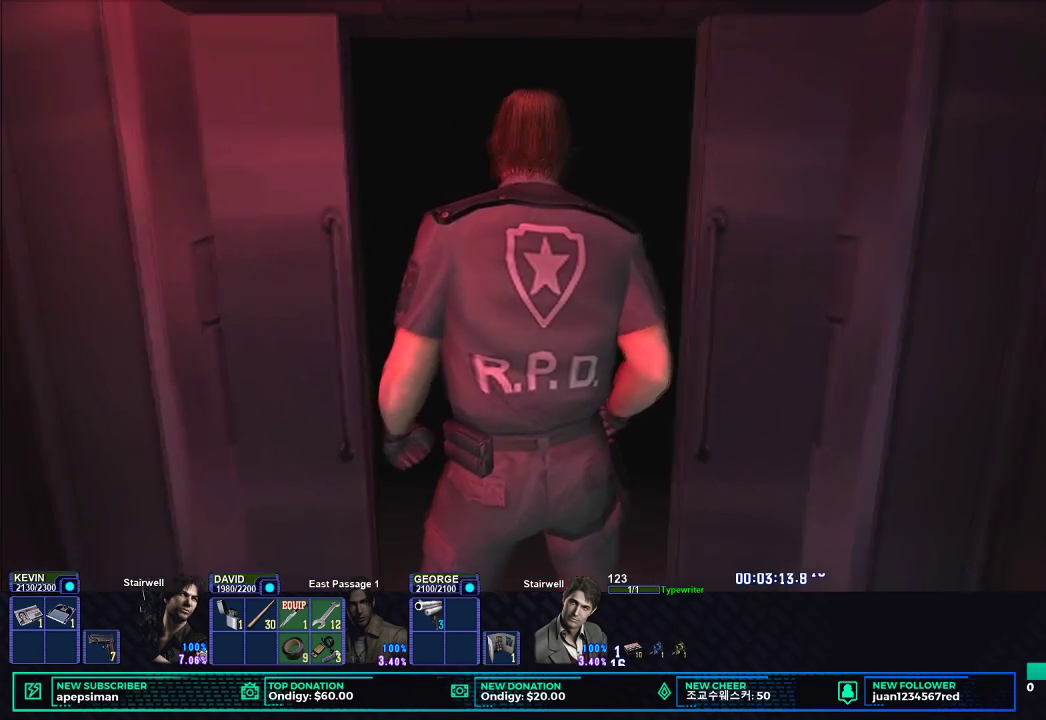
{"dt_ms": 500, "buttons": [], "left_stick": "center", "right_stick": "center", "button_events": []}
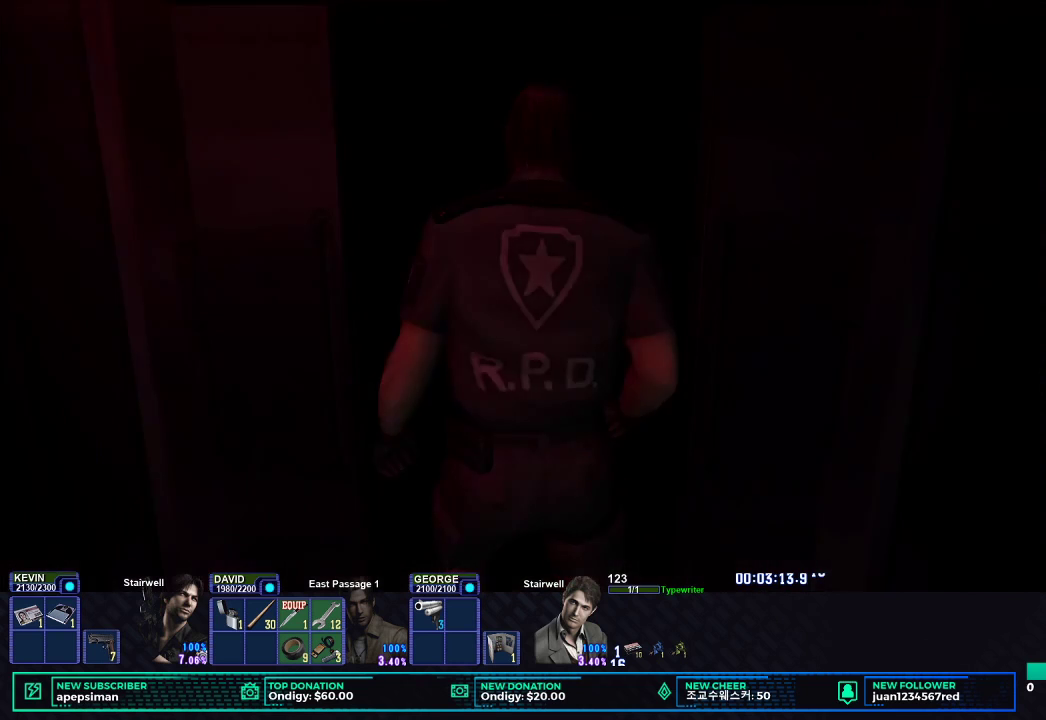
{"dt_ms": 500, "buttons": [], "left_stick": "center", "right_stick": "center", "button_events": []}
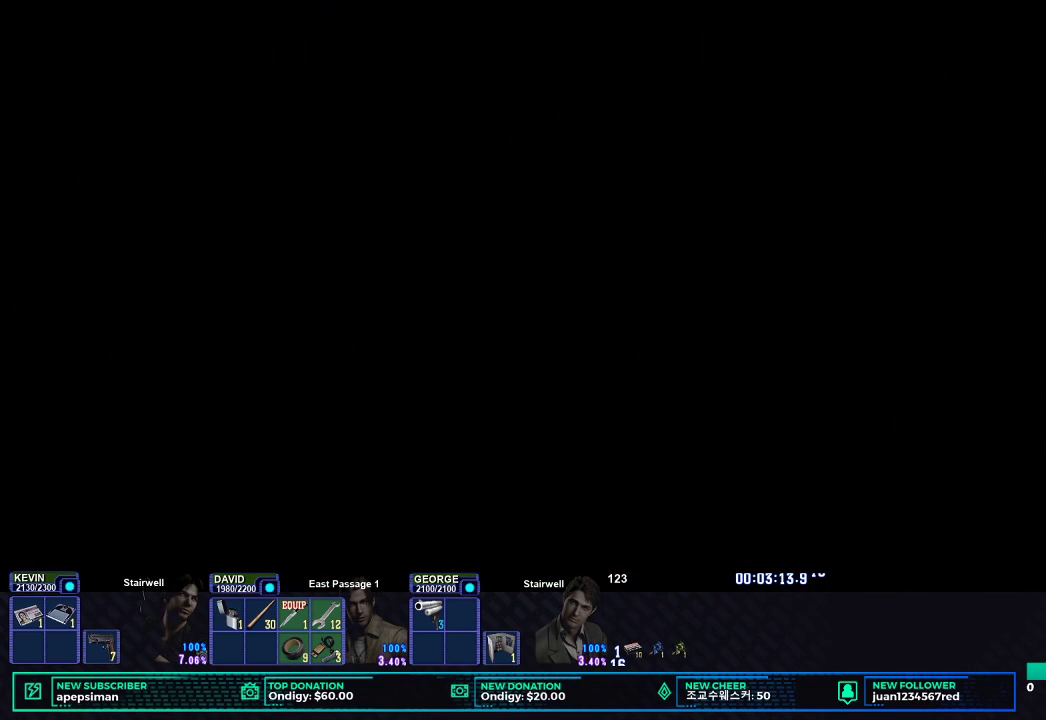
{"dt_ms": 500, "buttons": [], "left_stick": "center", "right_stick": "center", "button_events": []}
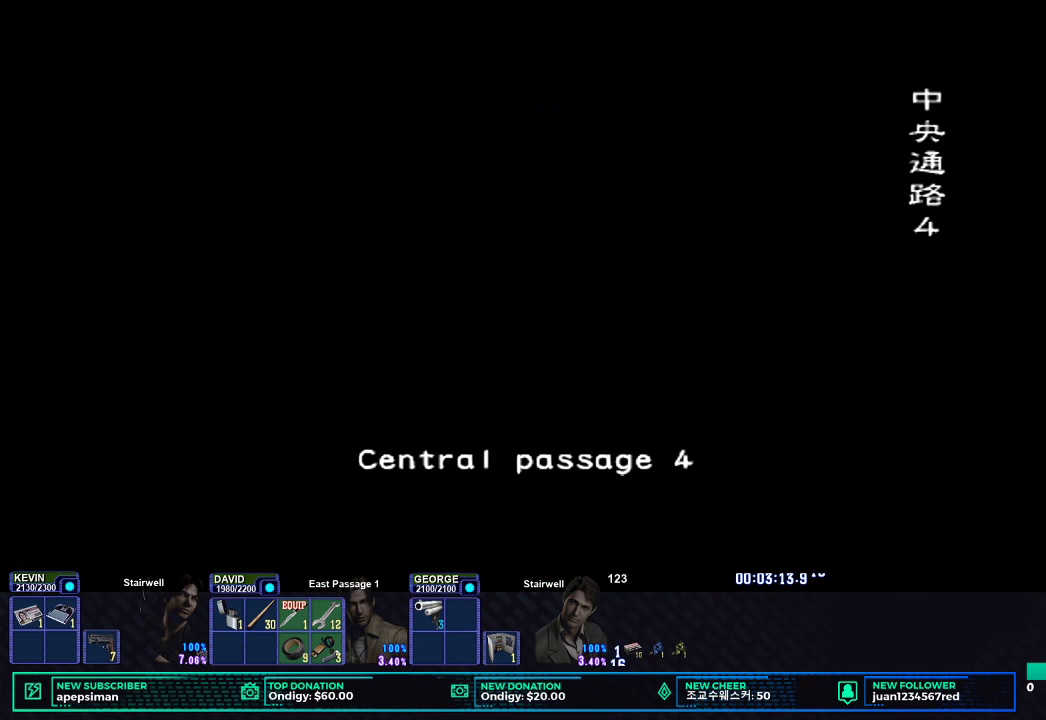
{"dt_ms": 500, "buttons": [], "left_stick": "center", "right_stick": "center", "button_events": []}
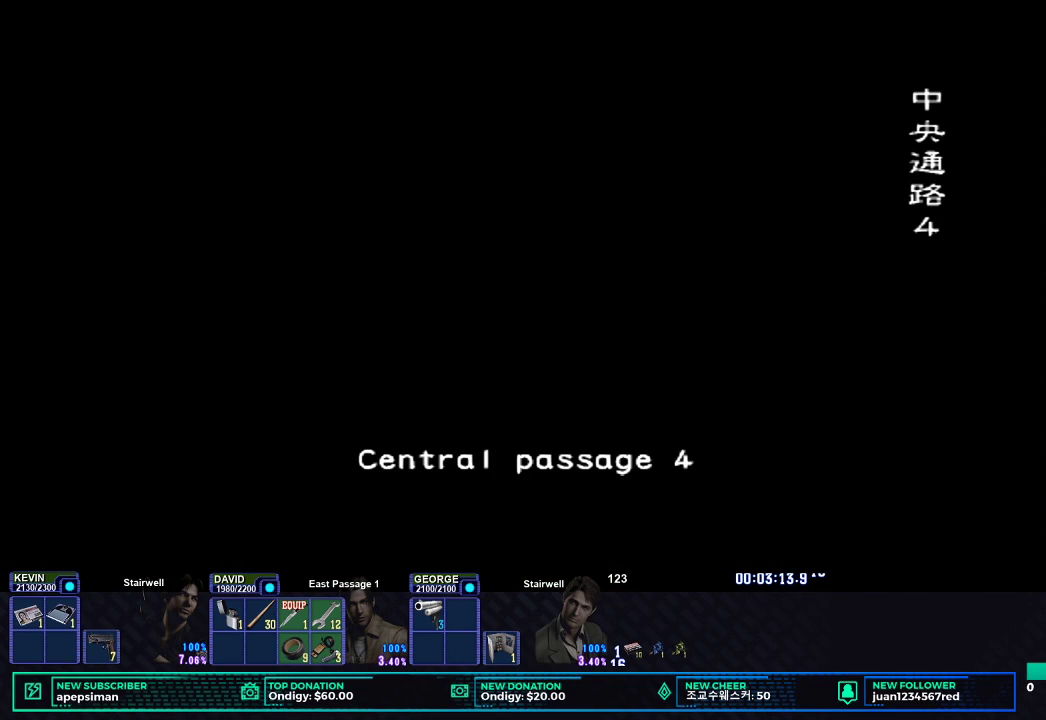
{"dt_ms": 1000, "buttons": [], "left_stick": "center", "right_stick": "center", "button_events": []}
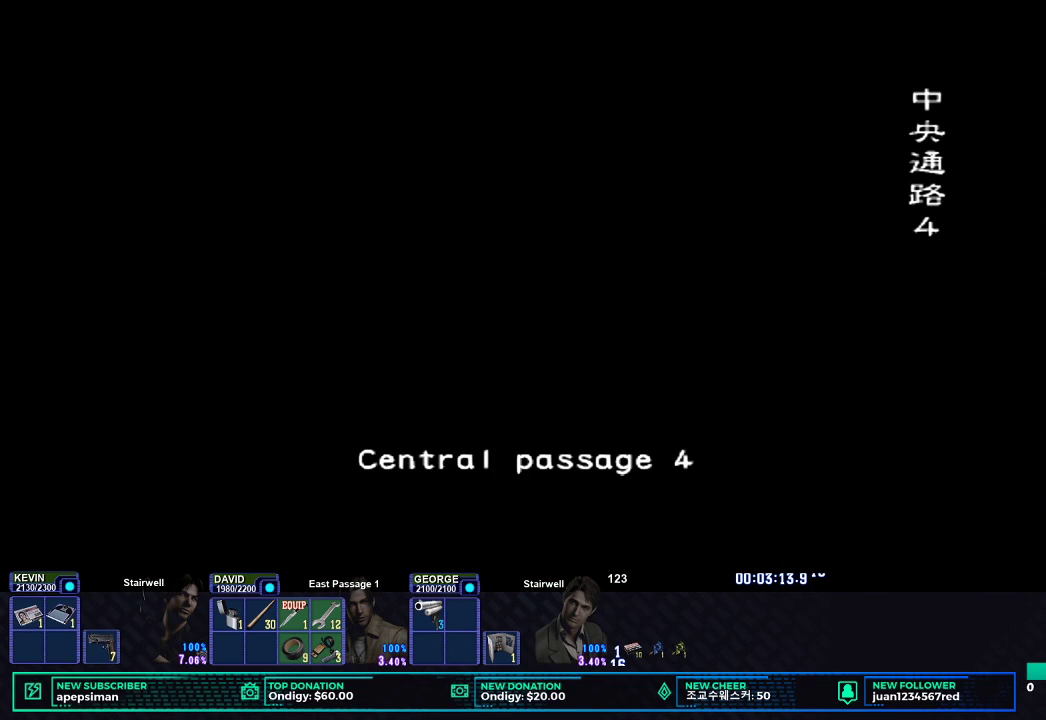
{"dt_ms": 500, "buttons": [], "left_stick": "center", "right_stick": "center", "button_events": []}
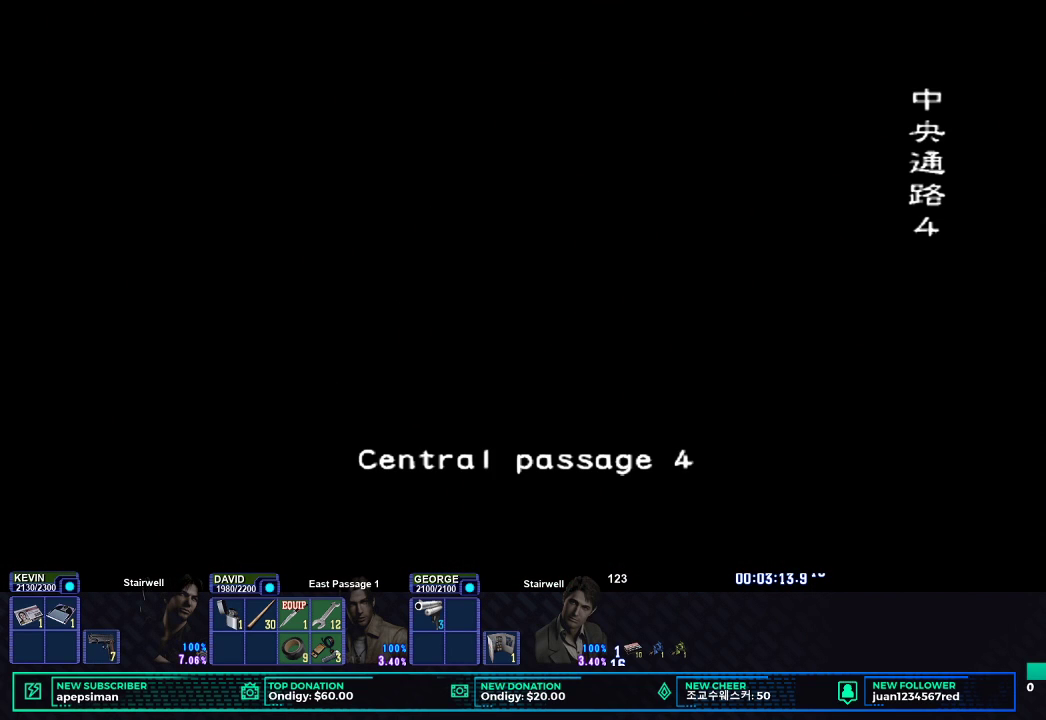
{"dt_ms": 500, "buttons": [], "left_stick": "center", "right_stick": "center", "button_events": []}
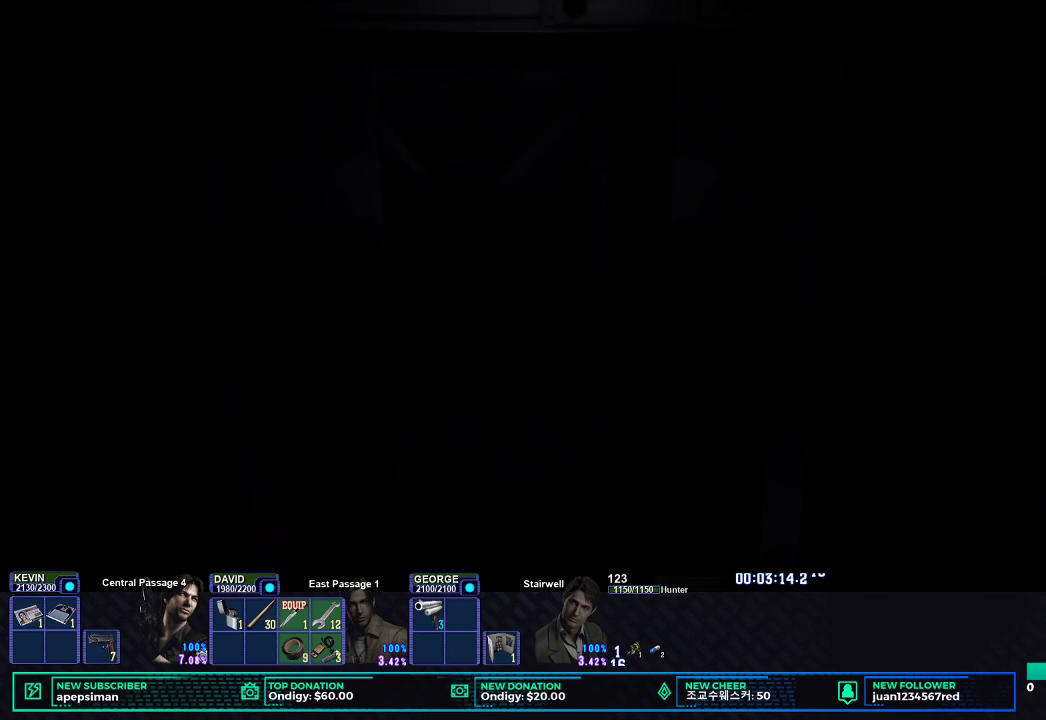
{"dt_ms": 500, "buttons": [], "left_stick": "center", "right_stick": "center", "button_events": []}